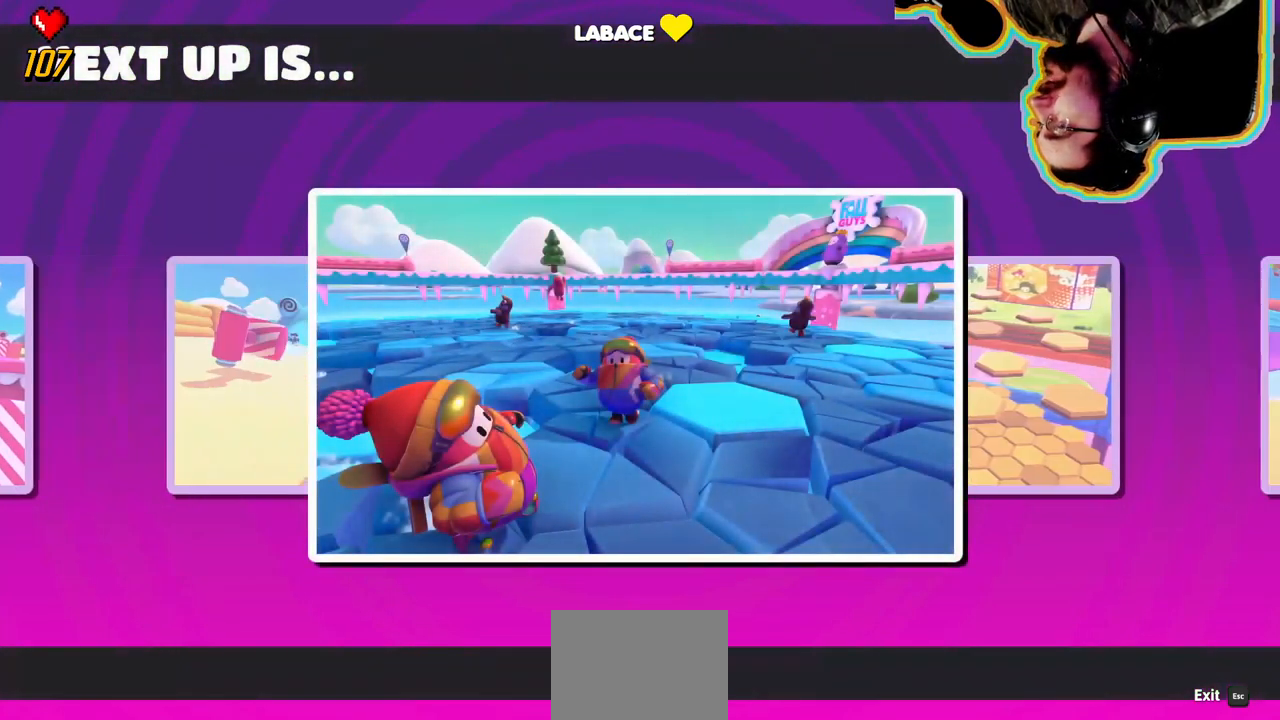
Gameplay with a controller (PlayStation layout); each line is a JSON object with the inputs held at the frame after it. "events" lists button and stick changes between this image and that frame as [ms after this image, input, new state], when the widget could be followed in between. Not read: DPAD_LEFT DPAD_RIGHT L3 R3 SELECT START.
{"buttons": [], "left_stick": "center", "right_stick": "center", "events": []}
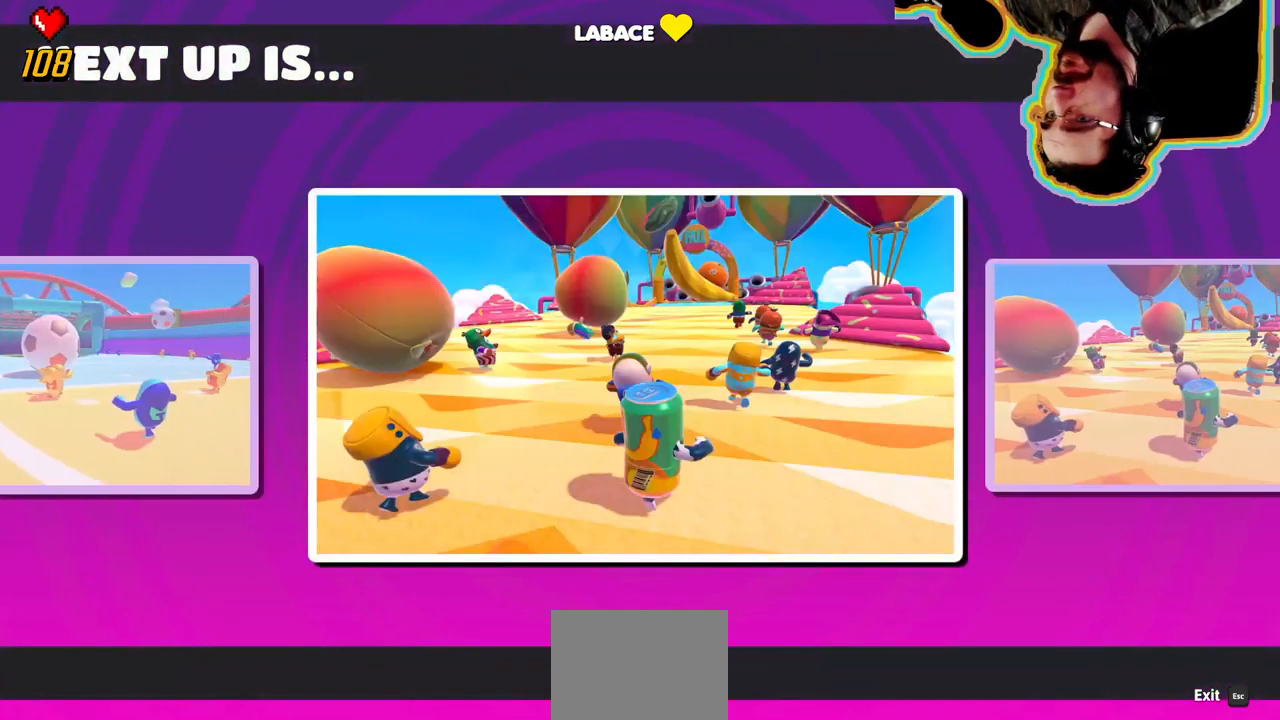
{"buttons": [], "left_stick": "center", "right_stick": "center", "events": []}
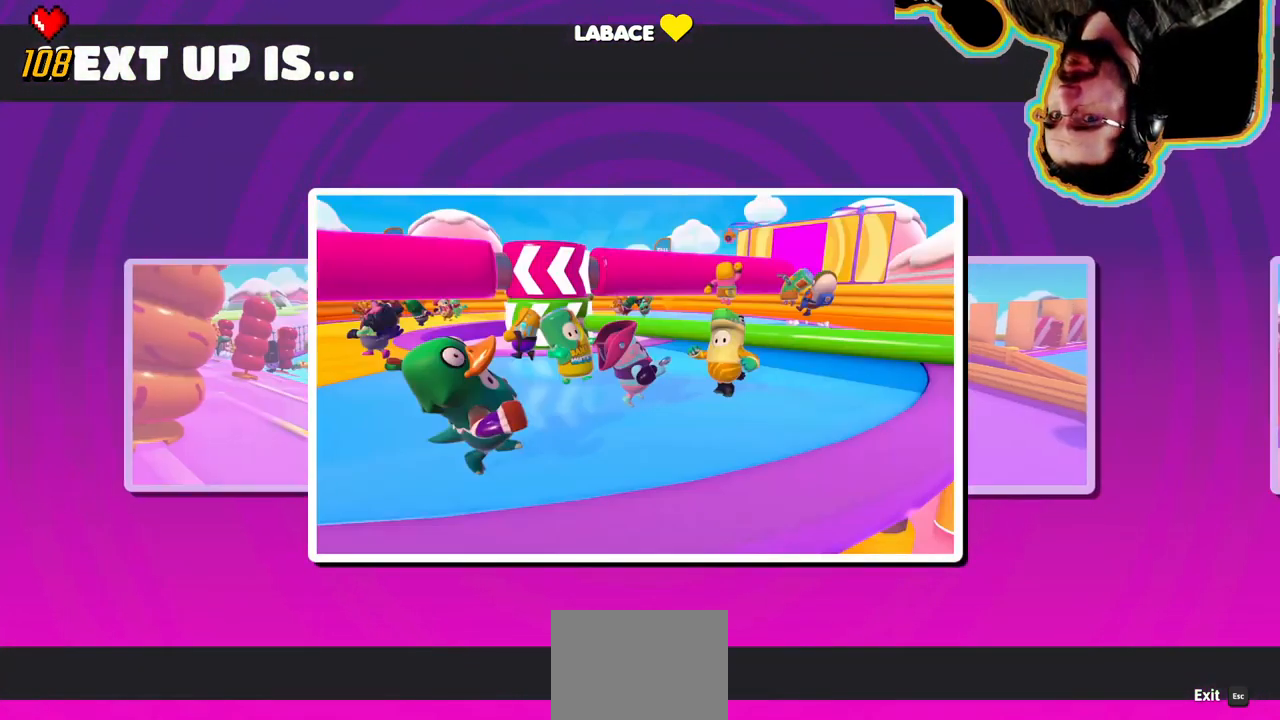
{"buttons": [], "left_stick": "center", "right_stick": "center", "events": []}
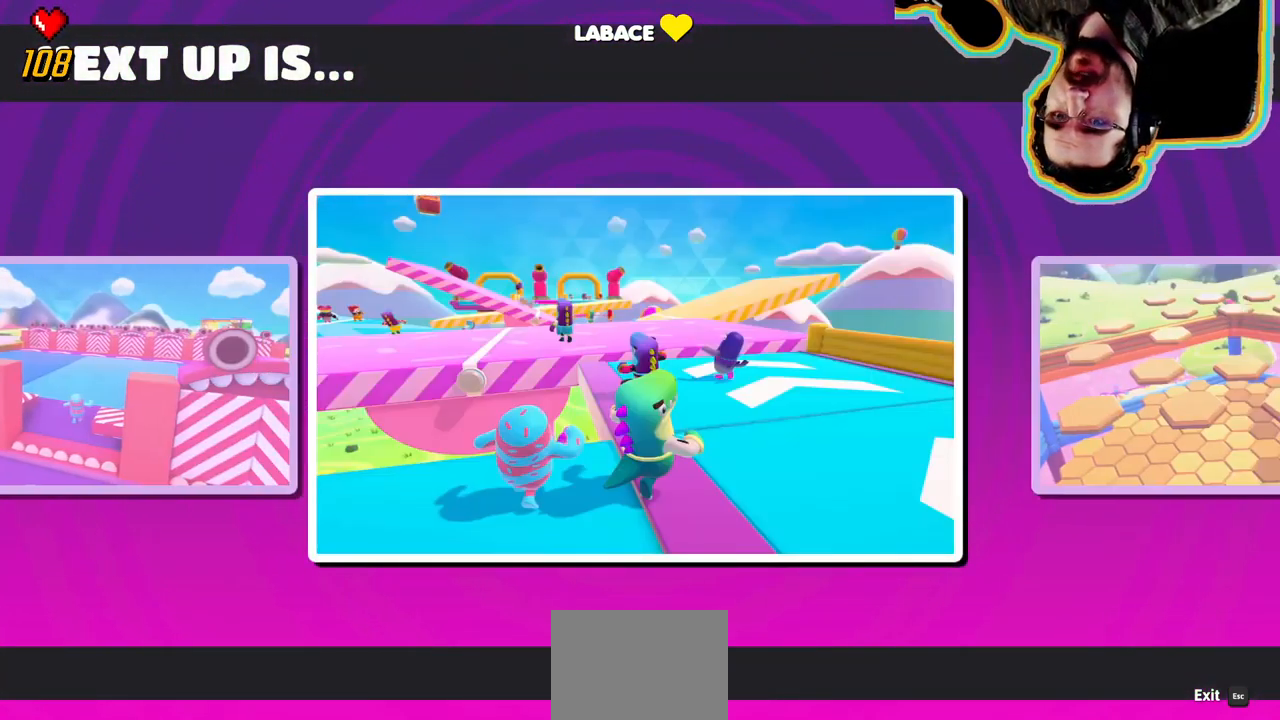
{"buttons": [], "left_stick": "center", "right_stick": "center", "events": []}
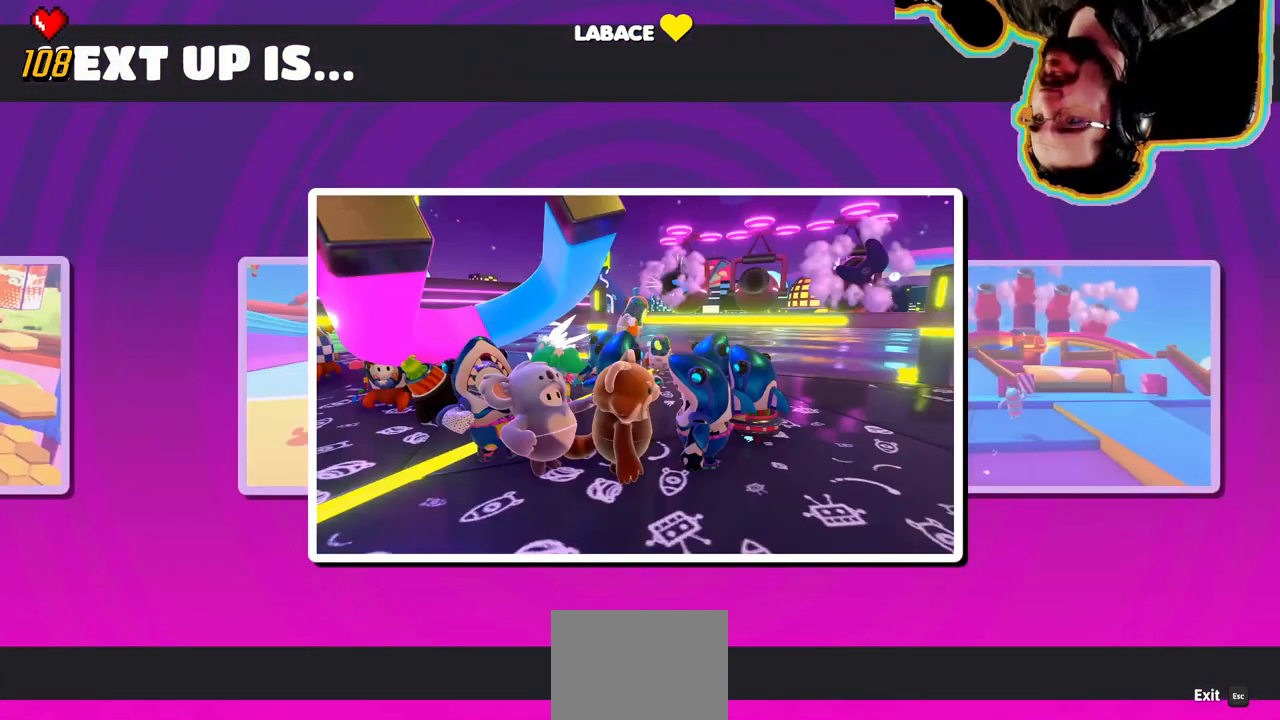
{"buttons": [], "left_stick": "center", "right_stick": "center", "events": []}
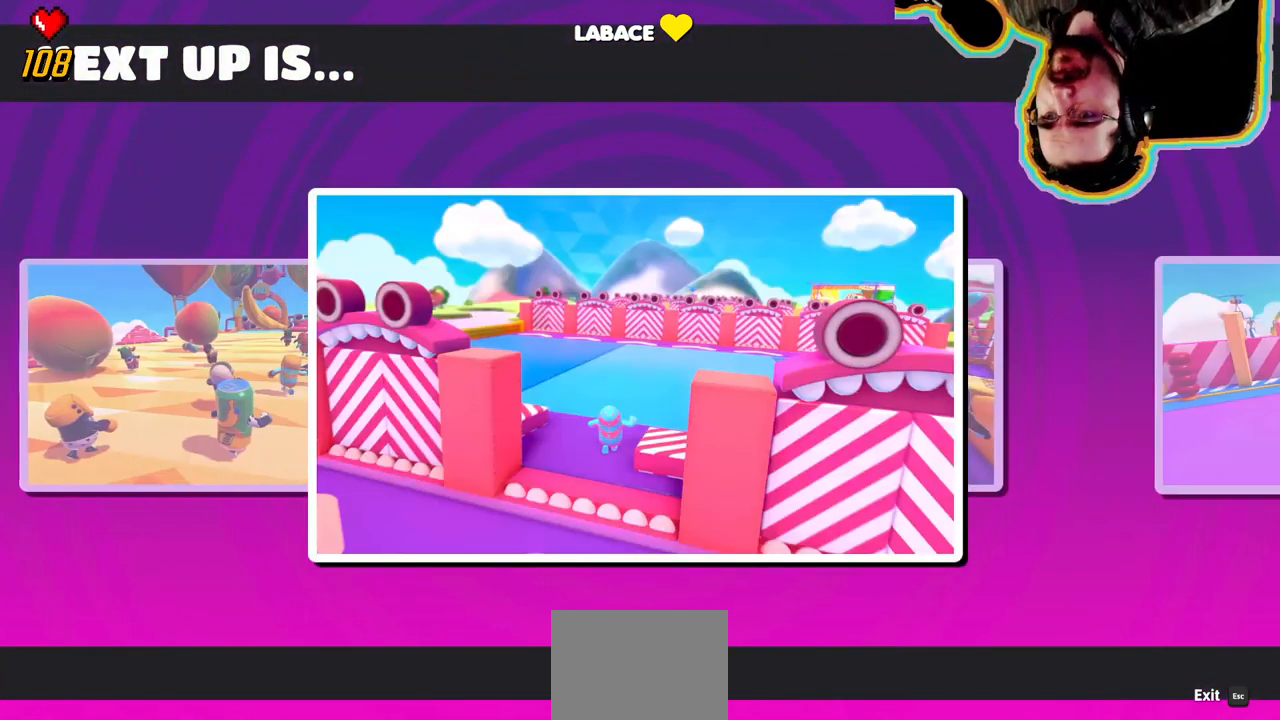
{"buttons": [], "left_stick": "center", "right_stick": "center", "events": []}
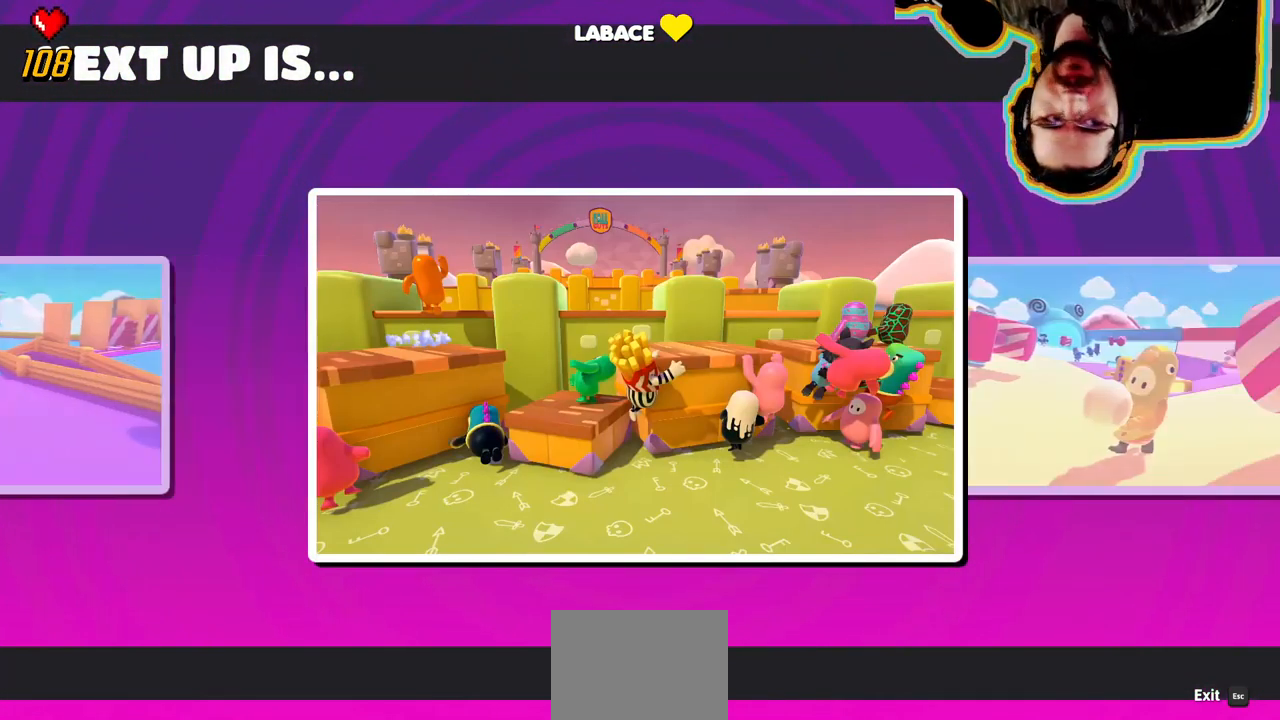
{"buttons": [], "left_stick": "center", "right_stick": "center"}
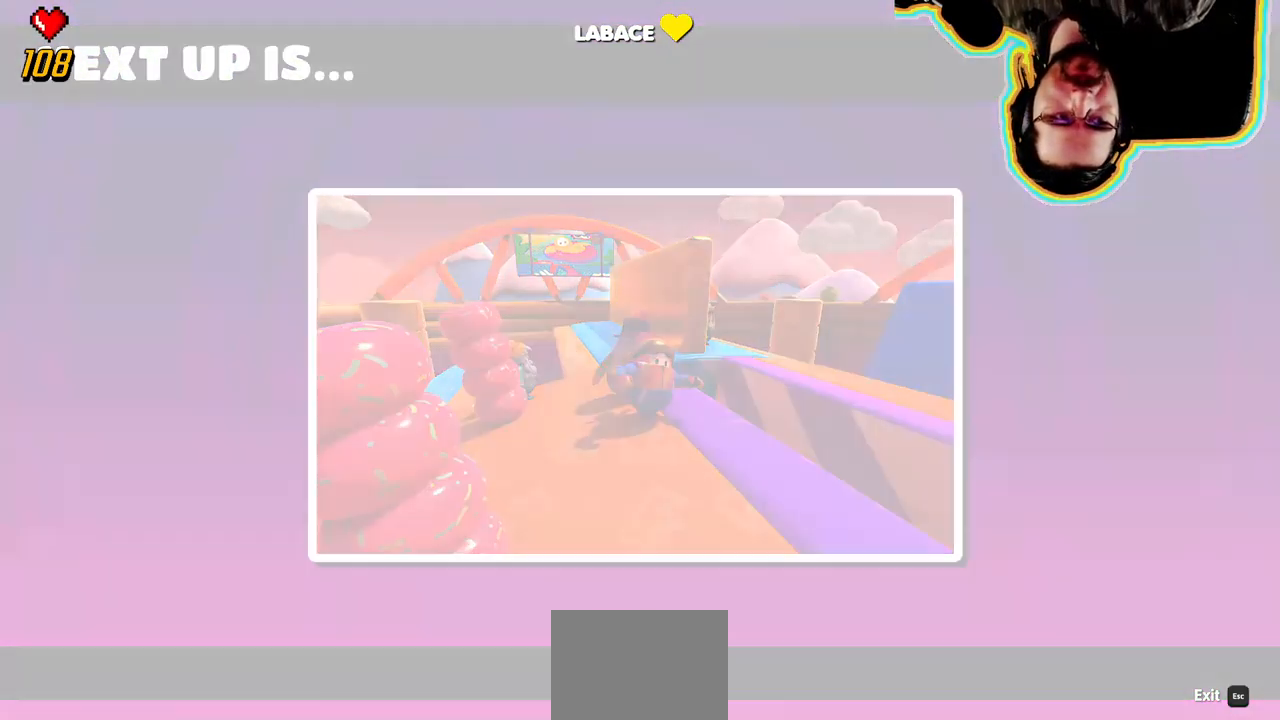
{"buttons": [], "left_stick": "center", "right_stick": "center", "events": [[67, "left_stick", "right"], [150, "CROSS", "down"], [200, "left_stick", "up"], [283, "CROSS", "up"], [283, "left_stick", "center"]]}
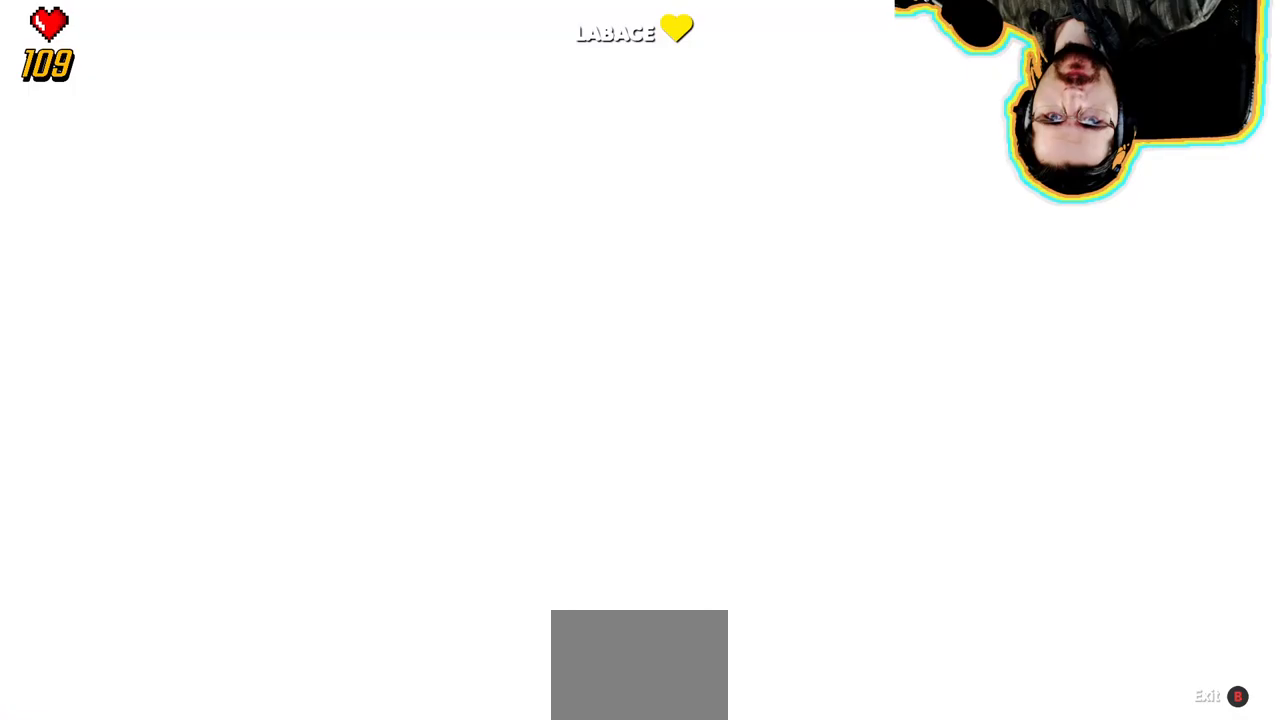
{"buttons": ["CROSS"], "left_stick": "up", "right_stick": "center", "events": [[84, "left_stick", "up"], [134, "CROSS", "down"], [184, "CROSS", "up"], [250, "CROSS", "down"]]}
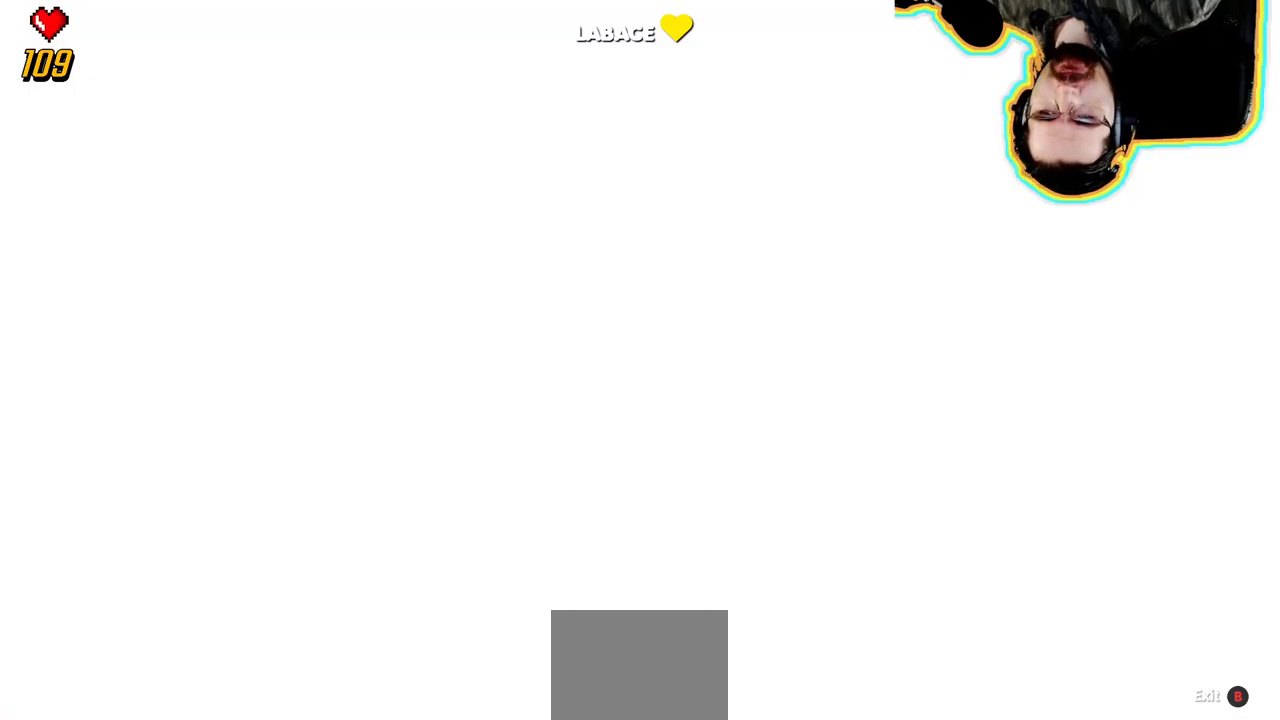
{"buttons": [], "left_stick": "up", "right_stick": "center", "events": [[17, "CROSS", "up"], [67, "CROSS", "down"], [167, "CROSS", "up"], [250, "CROSS", "down"], [317, "CROSS", "up"]]}